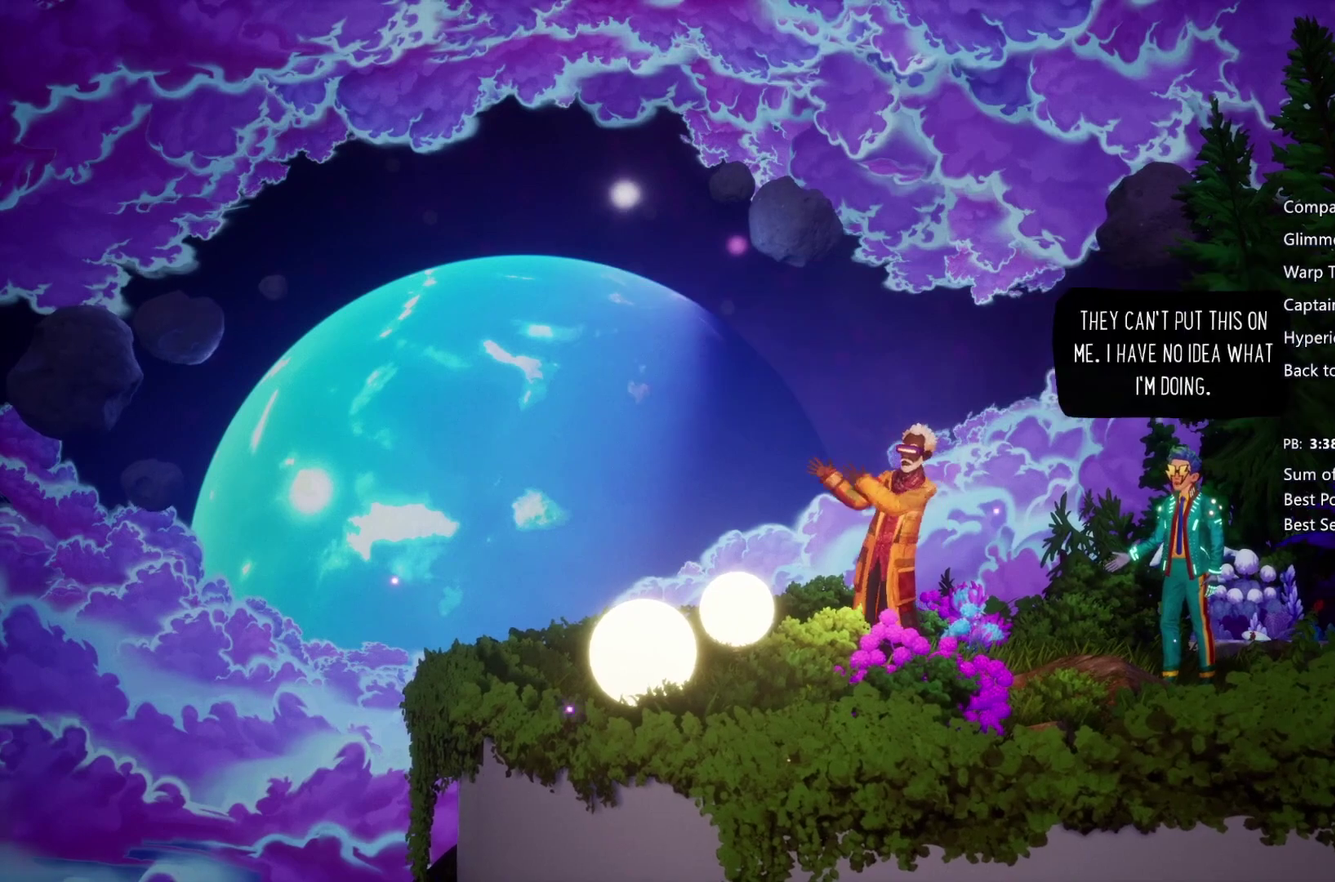
Gameplay with a controller (PlayStation layout); each line is a JSON object with the inputs held at the frame after it. "events" lists button and stick changes between this image and that frame as [ms after this image, input, new state], when the widget could be followed in between.
{"buttons": ["CROSS"], "left_stick": "right", "right_stick": "center", "events": [[67, "CIRCLE", "down"], [67, "CROSS", "up"], [133, "CIRCLE", "up"], [133, "CROSS", "down"], [233, "CIRCLE", "down"], [233, "CROSS", "up"], [300, "CIRCLE", "up"], [300, "CROSS", "down"], [367, "CIRCLE", "down"], [400, "CROSS", "up"], [467, "CIRCLE", "up"], [467, "CROSS", "down"]]}
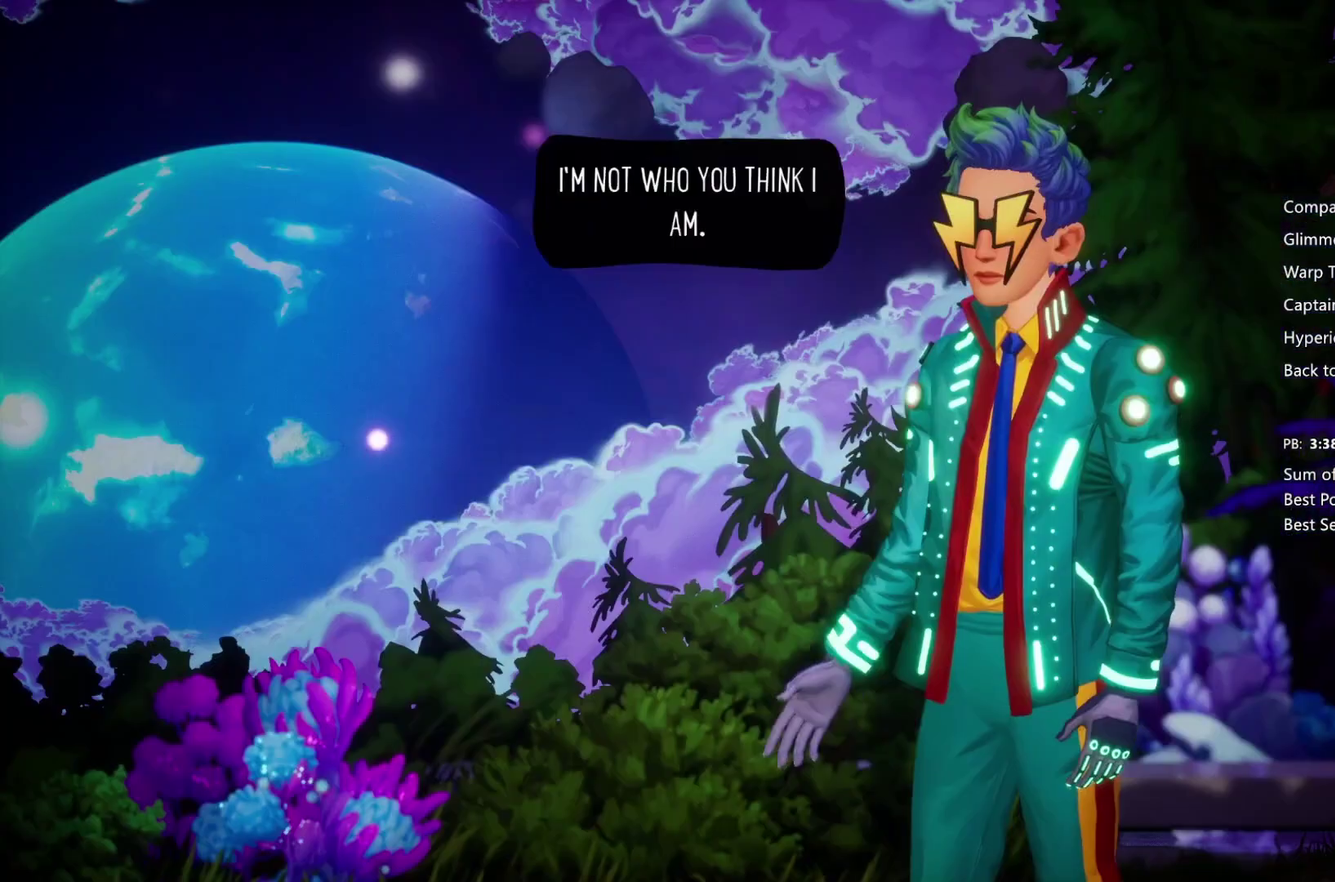
{"buttons": ["CROSS"], "left_stick": "right", "right_stick": "center", "events": [[33, "CIRCLE", "down"], [33, "CROSS", "up"], [133, "CIRCLE", "up"], [200, "CIRCLE", "down"], [267, "CIRCLE", "up"], [267, "CROSS", "down"], [367, "CIRCLE", "down"], [367, "CROSS", "up"], [467, "CIRCLE", "up"], [467, "CROSS", "down"]]}
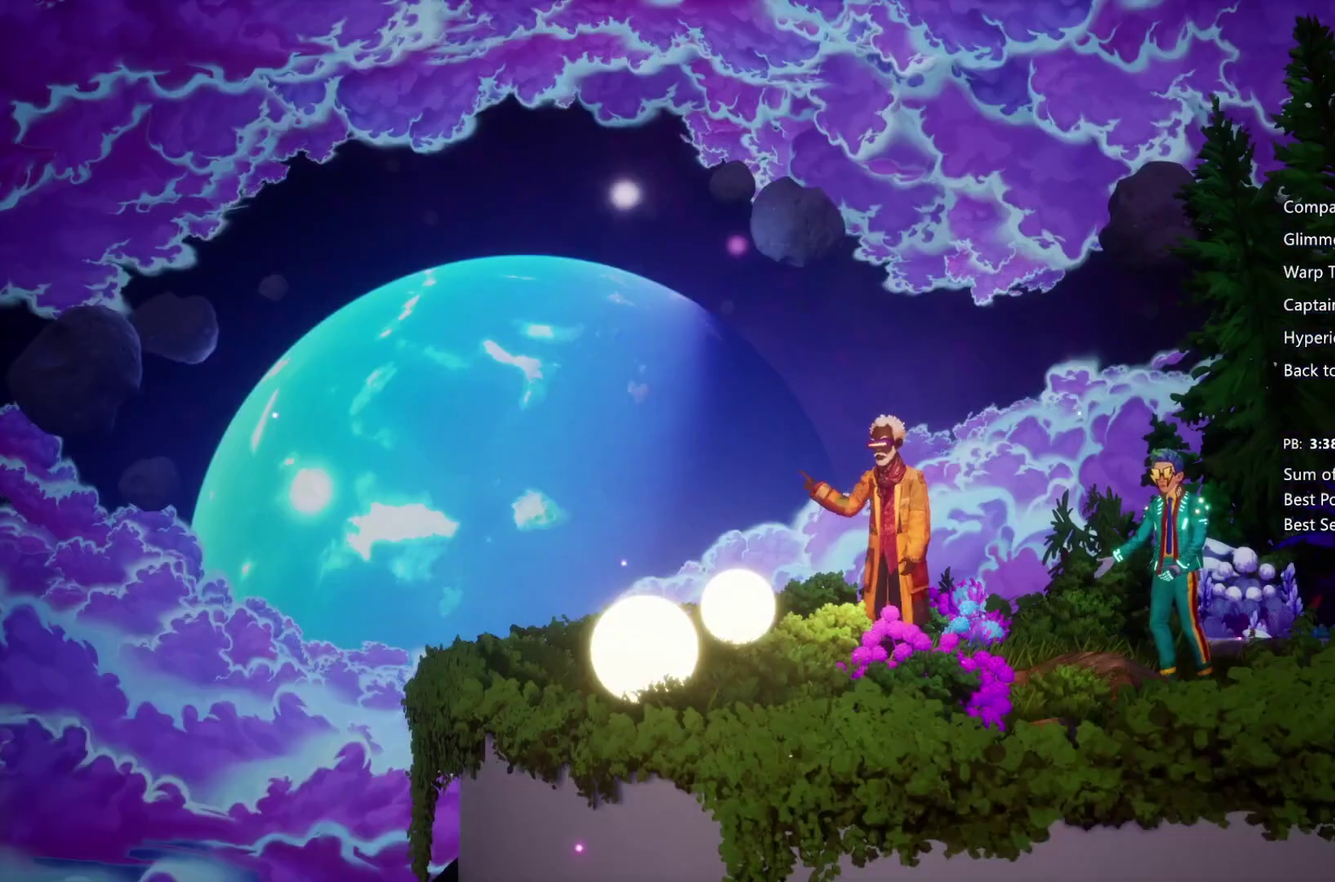
{"buttons": ["CROSS"], "left_stick": "right", "right_stick": "center", "events": [[33, "CIRCLE", "down"], [33, "CROSS", "up"], [100, "CIRCLE", "up"], [100, "CROSS", "down"], [200, "CIRCLE", "down"], [200, "CROSS", "up"], [267, "CIRCLE", "up"], [267, "CROSS", "down"], [367, "CIRCLE", "down"], [367, "CROSS", "up"], [467, "CIRCLE", "up"], [467, "CROSS", "down"]]}
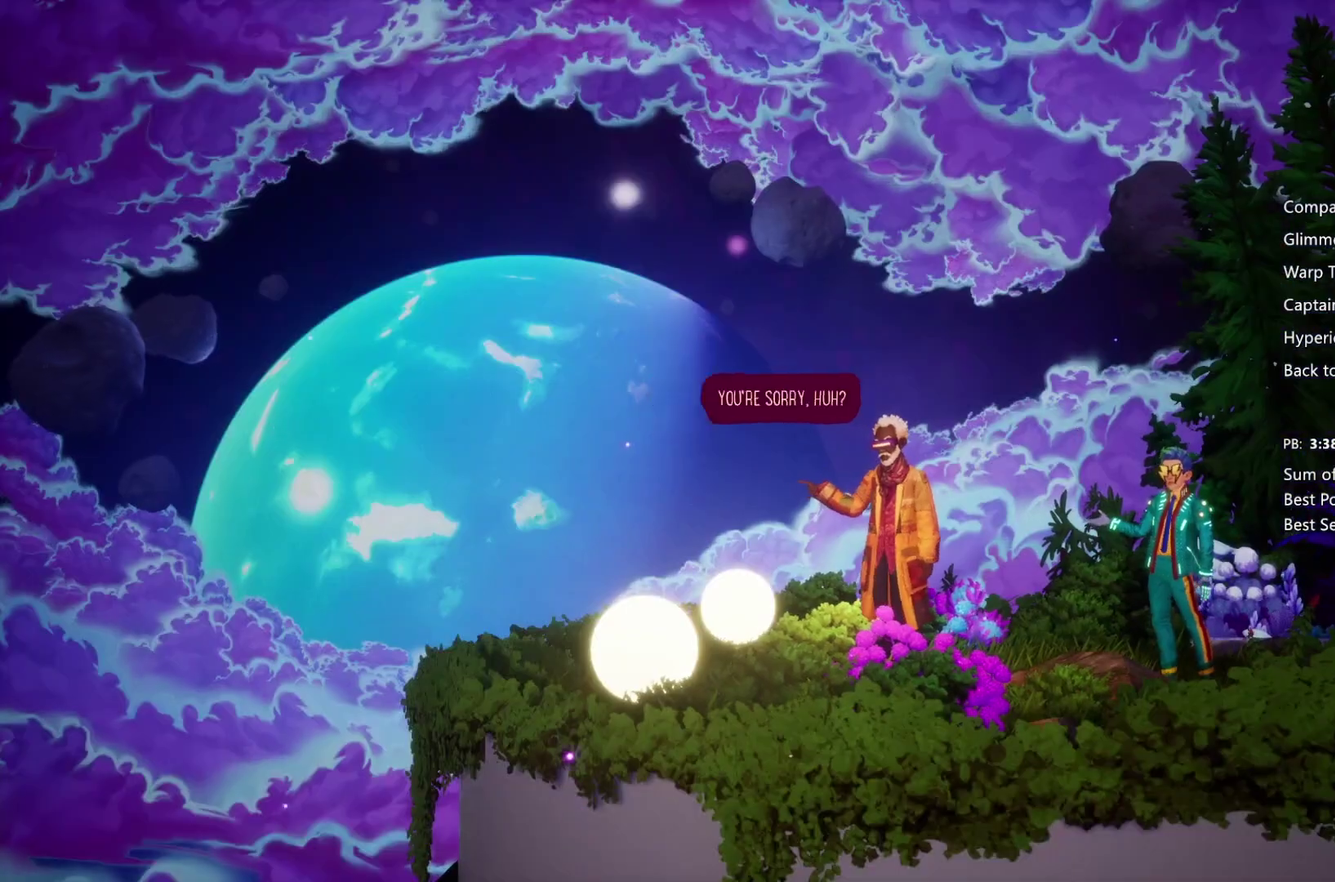
{"buttons": ["CROSS"], "left_stick": "right", "right_stick": "center", "events": [[67, "CIRCLE", "down"], [67, "CROSS", "up"], [133, "CIRCLE", "up"], [133, "CROSS", "down"], [200, "CIRCLE", "down"], [200, "CROSS", "up"], [267, "CIRCLE", "up"], [267, "CROSS", "down"], [367, "CIRCLE", "down"], [367, "CROSS", "up"], [433, "CIRCLE", "up"], [433, "CROSS", "down"]]}
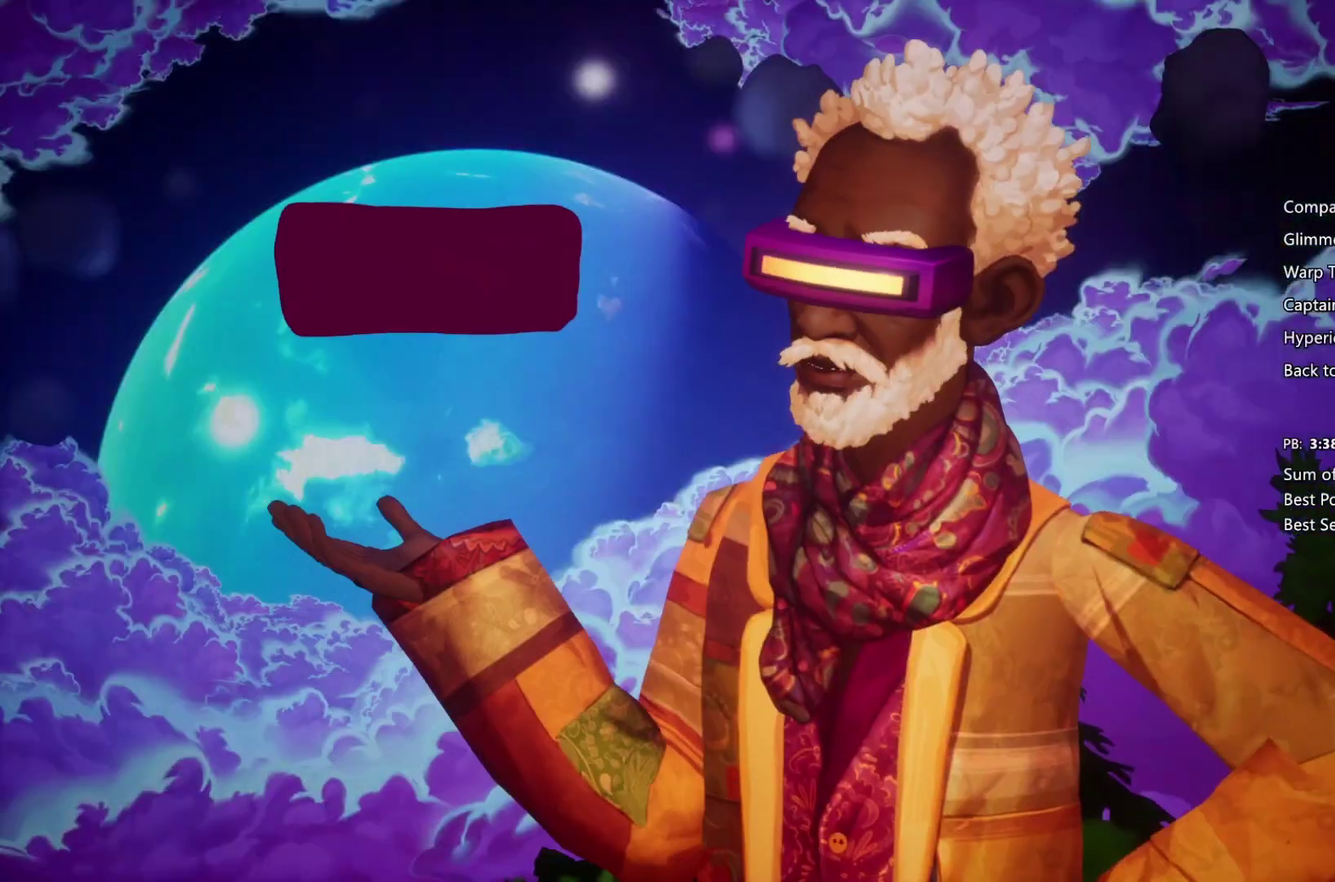
{"buttons": ["CROSS"], "left_stick": "right", "right_stick": "center", "events": [[33, "CIRCLE", "down"], [33, "CROSS", "up"], [100, "CIRCLE", "up"], [100, "CROSS", "down"], [367, "CIRCLE", "down"], [367, "CROSS", "up"], [433, "CIRCLE", "up"], [433, "CROSS", "down"]]}
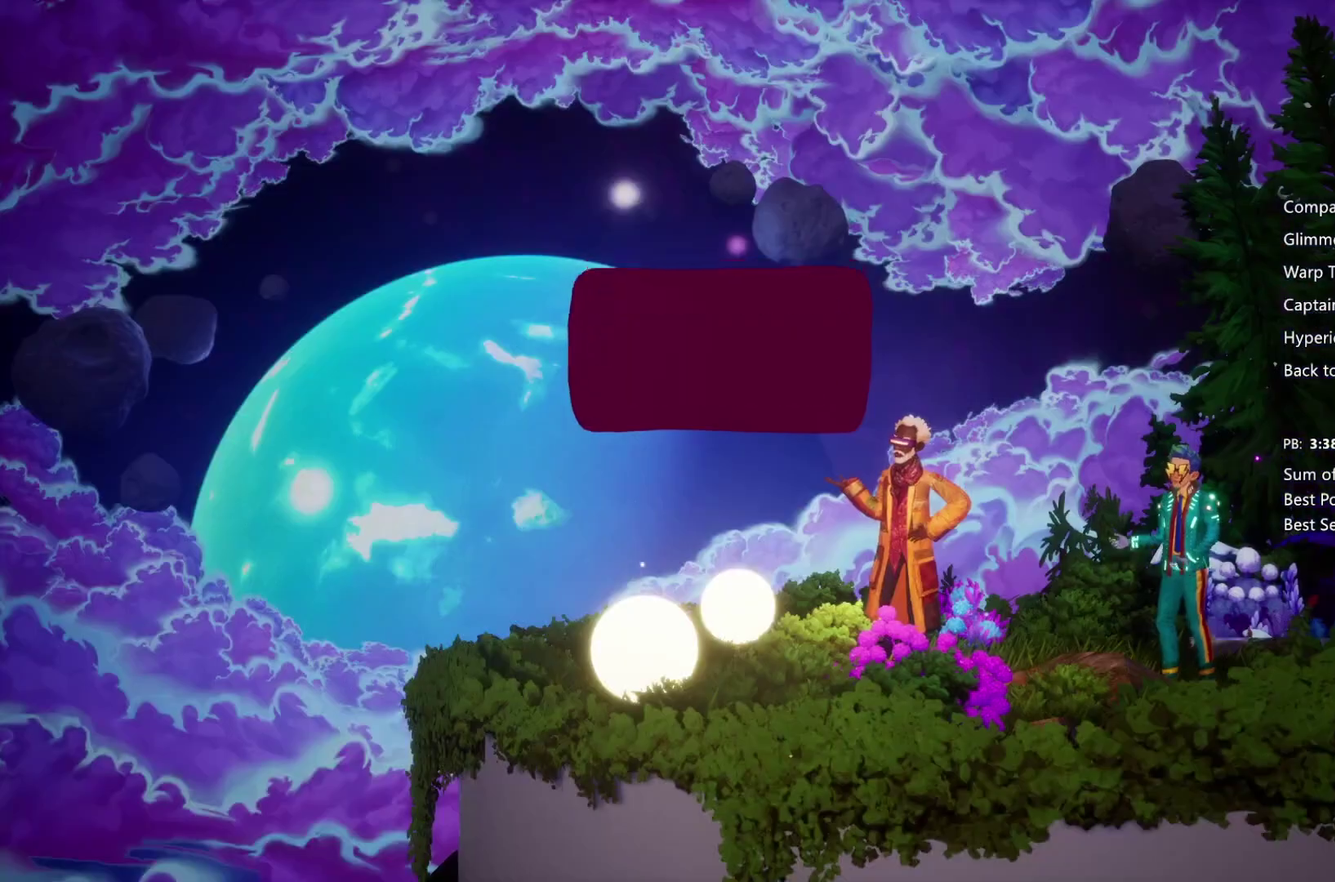
{"buttons": ["CROSS"], "left_stick": "right", "right_stick": "center", "events": [[33, "CIRCLE", "down"], [33, "CROSS", "up"], [133, "CIRCLE", "up"], [133, "CROSS", "down"], [200, "CIRCLE", "down"], [200, "CROSS", "up"], [267, "CIRCLE", "up"], [267, "CROSS", "down"]]}
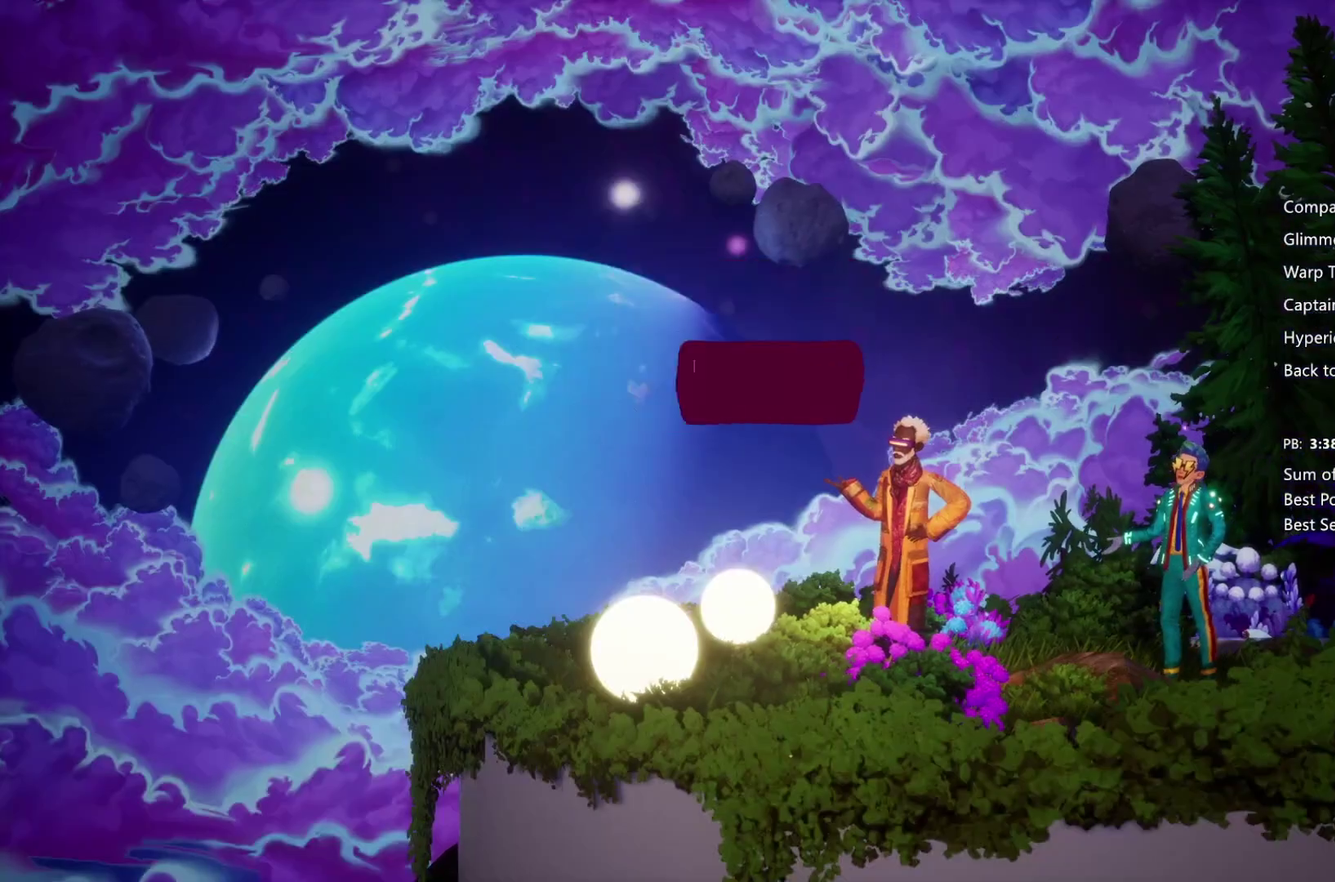
{"buttons": ["CROSS"], "left_stick": "right", "right_stick": "center", "events": [[33, "CIRCLE", "down"], [33, "CROSS", "up"], [133, "CIRCLE", "up"], [133, "CROSS", "down"], [200, "CIRCLE", "down"], [200, "CROSS", "up"], [300, "CIRCLE", "up"], [300, "CROSS", "down"], [367, "CIRCLE", "down"], [367, "CROSS", "up"], [467, "CIRCLE", "up"], [467, "CROSS", "down"]]}
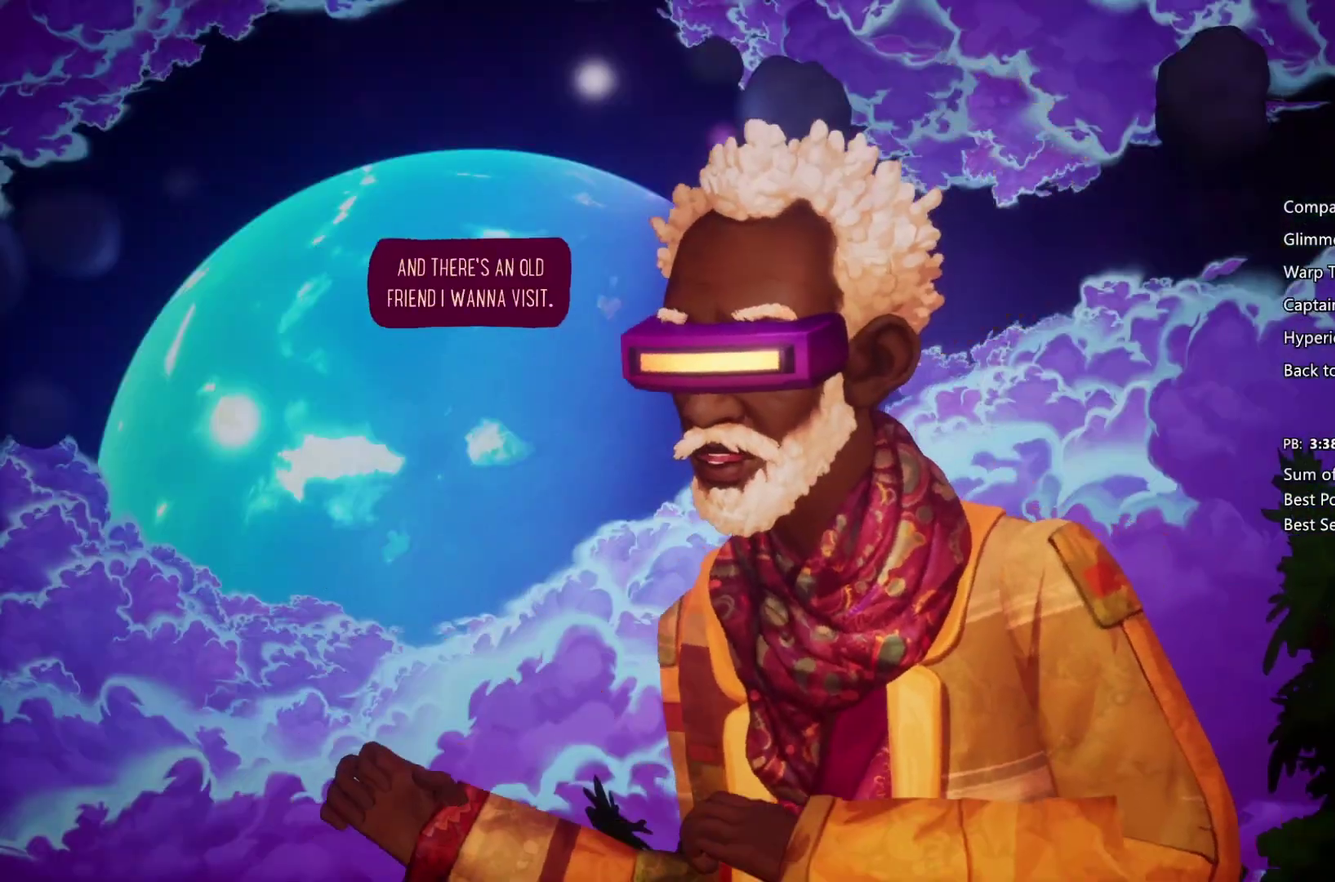
{"buttons": ["CROSS"], "left_stick": "right", "right_stick": "center", "events": [[33, "CIRCLE", "down"], [33, "CROSS", "up"], [133, "CIRCLE", "up"], [133, "CROSS", "down"], [200, "CIRCLE", "down"], [200, "CROSS", "up"], [267, "CROSS", "down"], [333, "CIRCLE", "up"], [400, "CIRCLE", "down"], [467, "CIRCLE", "up"]]}
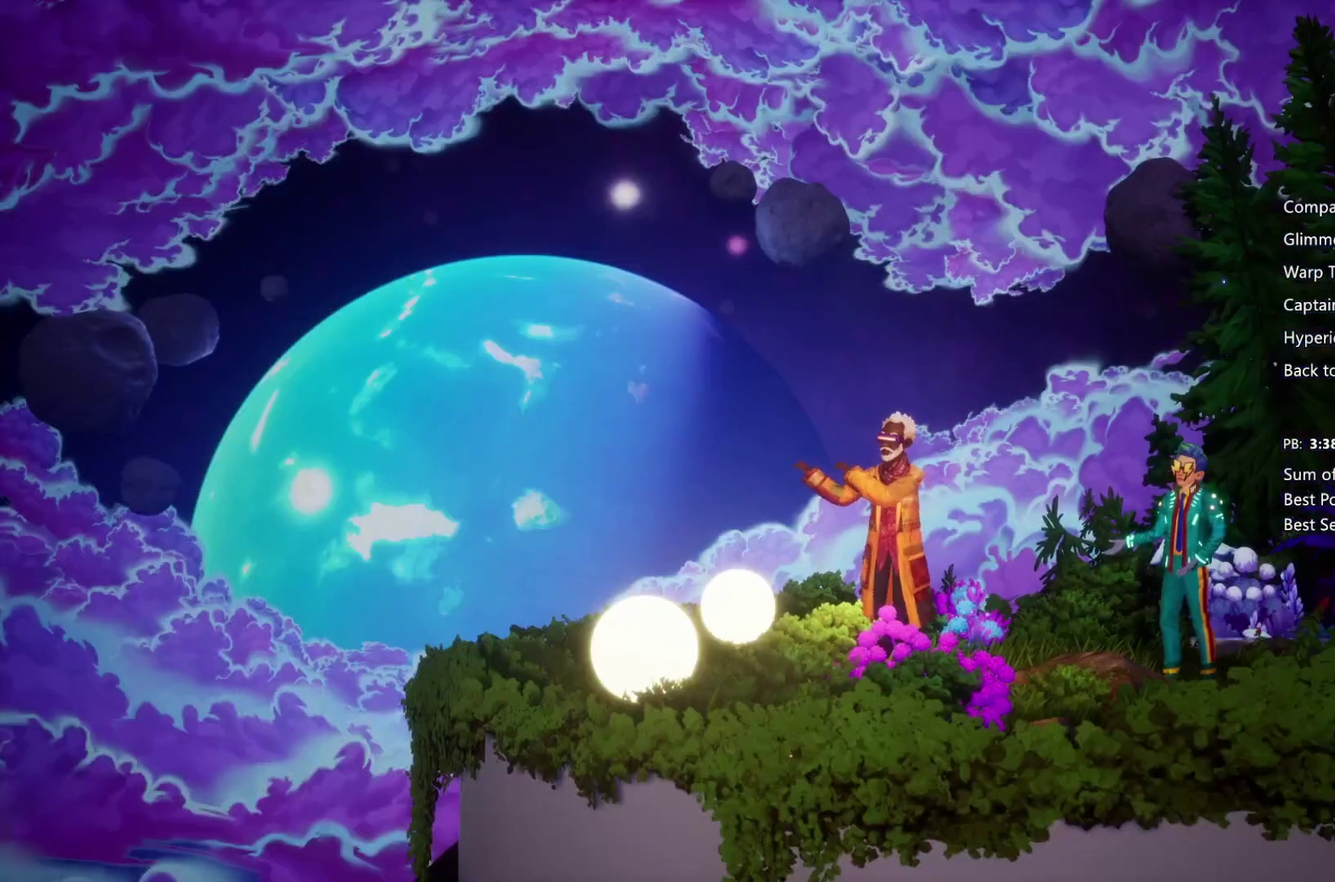
{"buttons": ["CROSS"], "left_stick": "right", "right_stick": "center", "events": [[233, "CIRCLE", "down"], [233, "CROSS", "up"], [300, "CIRCLE", "up"], [300, "CROSS", "down"], [400, "CIRCLE", "down"], [400, "CROSS", "up"], [467, "CIRCLE", "up"], [467, "CROSS", "down"]]}
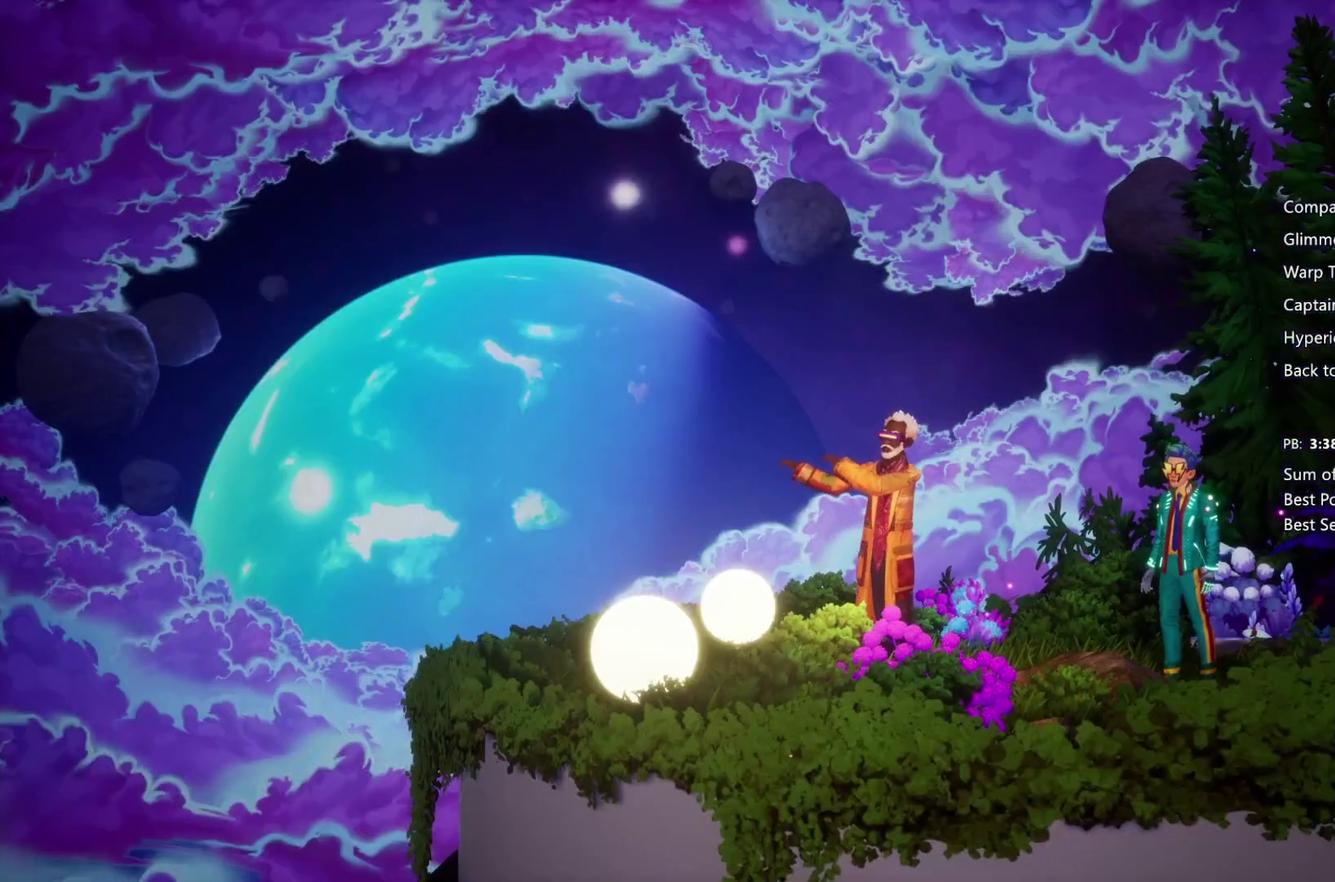
{"buttons": ["CROSS"], "left_stick": "right", "right_stick": "center", "events": [[67, "CIRCLE", "down"], [133, "CIRCLE", "up"], [267, "CIRCLE", "down"], [267, "CROSS", "up"], [333, "CROSS", "down"], [367, "CIRCLE", "up"], [433, "CIRCLE", "down"], [433, "CROSS", "up"], [500, "CIRCLE", "up"], [500, "CROSS", "down"]]}
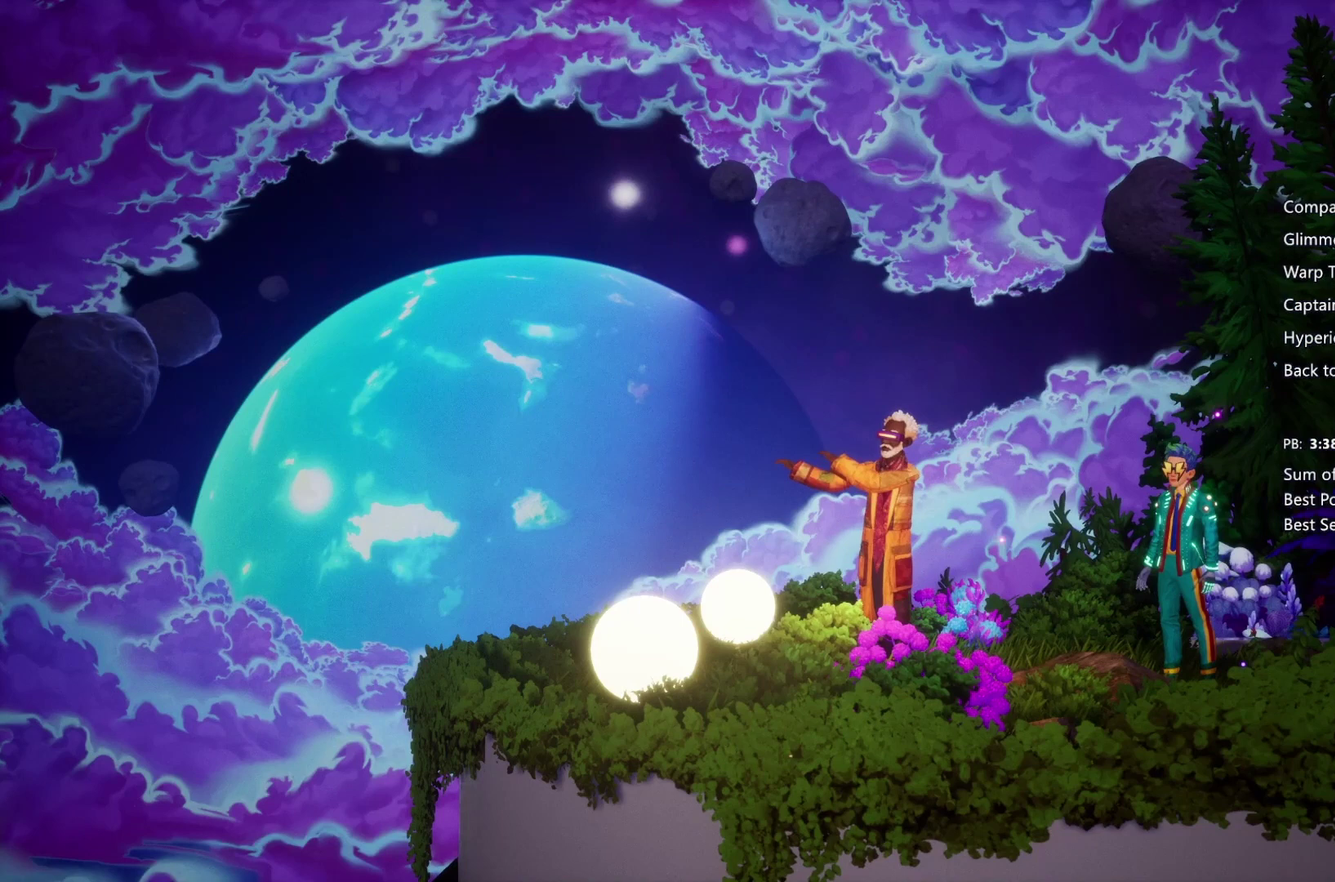
{"buttons": ["CROSS"], "left_stick": "right", "right_stick": "center", "events": [[67, "CIRCLE", "down"], [333, "CIRCLE", "up"], [433, "CIRCLE", "down"], [433, "CROSS", "up"], [500, "CIRCLE", "up"], [500, "CROSS", "down"]]}
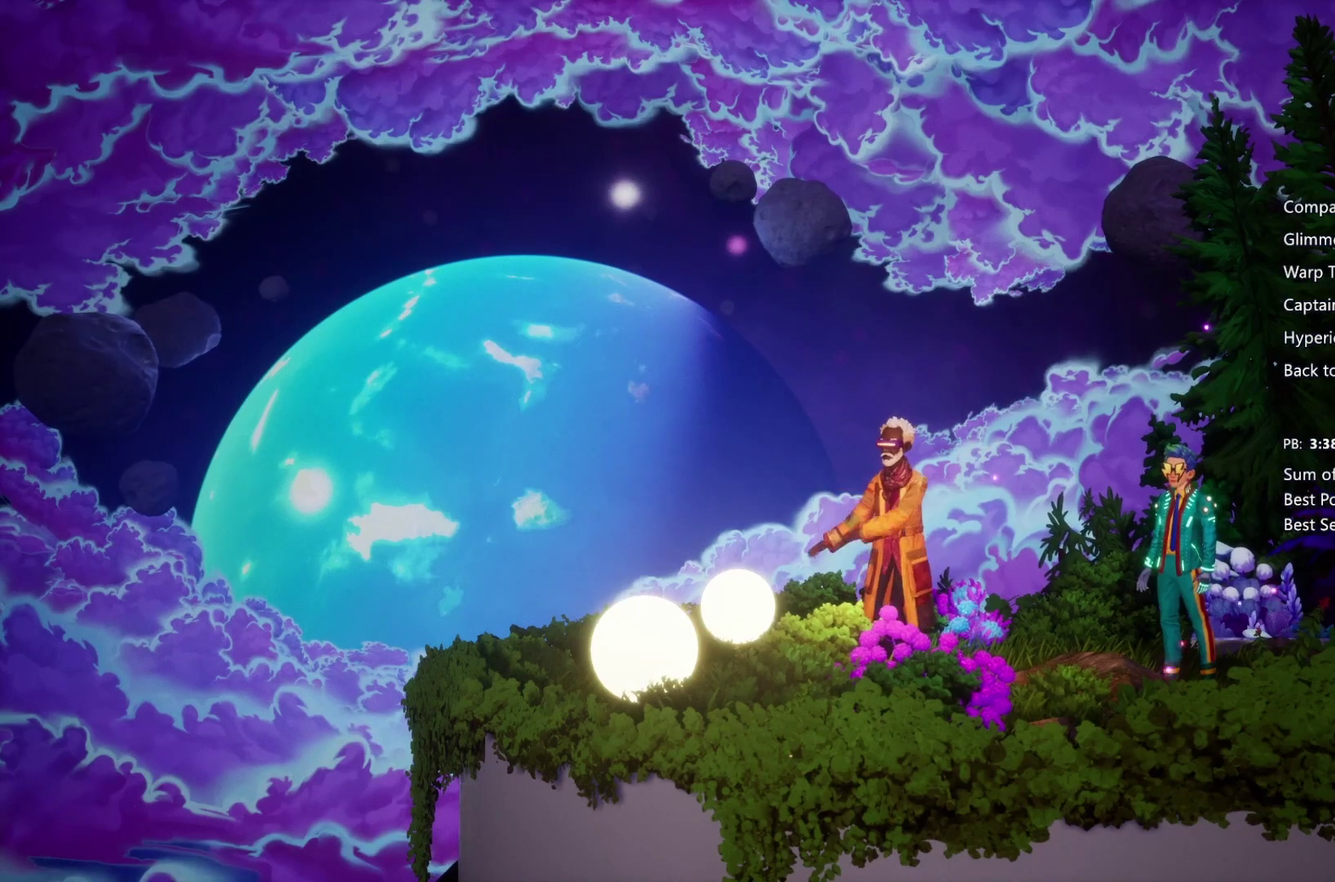
{"buttons": ["CIRCLE"], "left_stick": "right", "right_stick": "center", "events": [[133, "CIRCLE", "down"], [133, "CROSS", "up"], [167, "CROSS", "down"], [200, "CIRCLE", "up"], [267, "CIRCLE", "down"], [267, "CROSS", "up"], [367, "CIRCLE", "up"], [367, "CROSS", "down"], [467, "CIRCLE", "down"], [500, "CROSS", "up"]]}
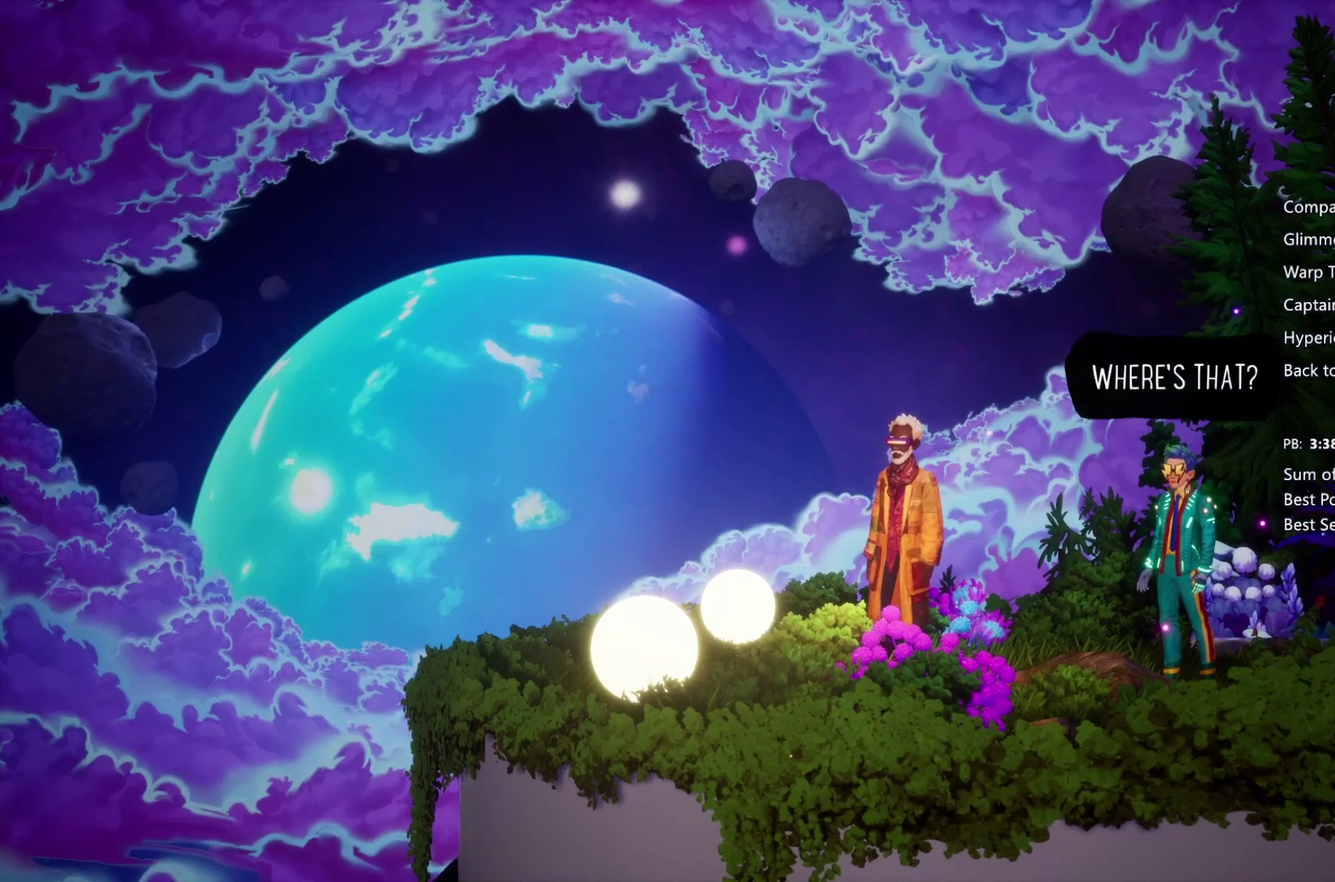
{"buttons": ["CIRCLE"], "left_stick": "right", "right_stick": "center", "events": [[33, "CROSS", "down"], [67, "CIRCLE", "up"], [133, "CIRCLE", "down"], [133, "CROSS", "up"], [200, "CIRCLE", "up"], [200, "CROSS", "down"], [267, "CIRCLE", "down"], [300, "CROSS", "up"], [400, "CIRCLE", "up"], [400, "CROSS", "down"], [467, "CIRCLE", "down"], [467, "CROSS", "up"]]}
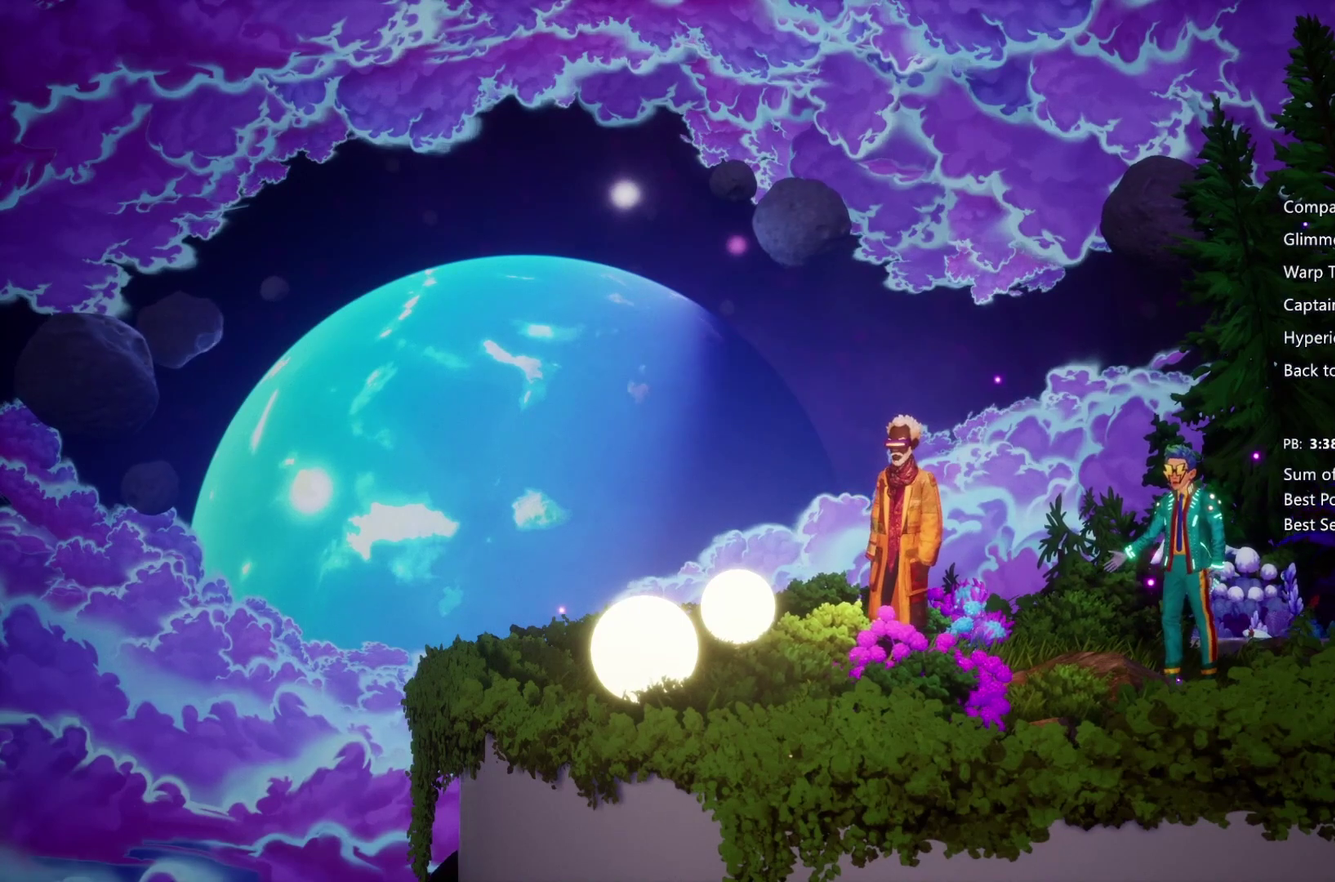
{"buttons": ["CIRCLE"], "left_stick": "right", "right_stick": "center", "events": [[33, "CROSS", "down"], [67, "CIRCLE", "up"], [167, "CIRCLE", "down"], [167, "CROSS", "up"], [233, "CIRCLE", "up"], [233, "CROSS", "down"], [300, "CIRCLE", "down"], [400, "CIRCLE", "up"], [467, "CIRCLE", "down"], [467, "CROSS", "up"]]}
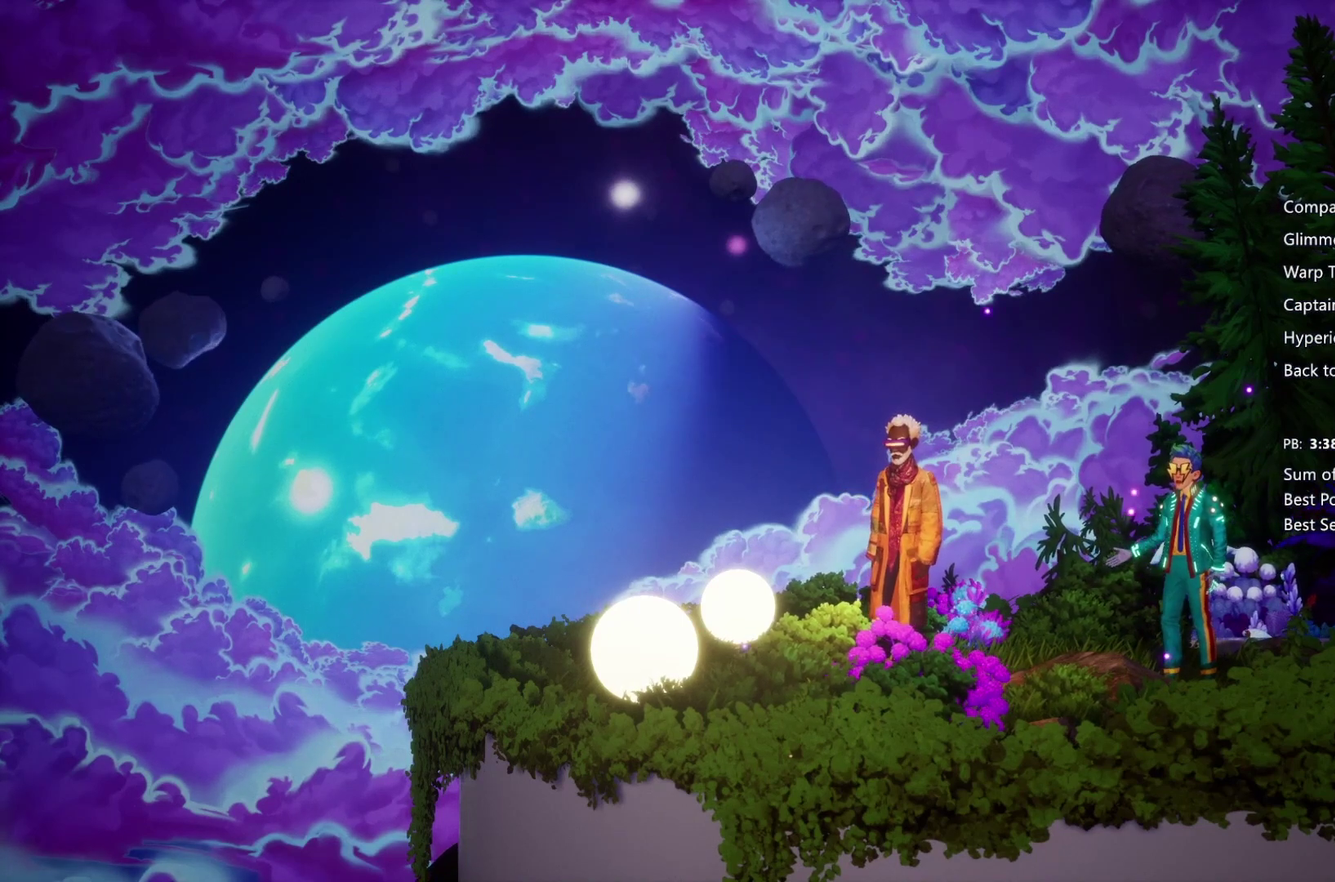
{"buttons": ["CIRCLE"], "left_stick": "right", "right_stick": "center", "events": [[67, "CROSS", "down"], [100, "CIRCLE", "up"], [167, "CIRCLE", "down"], [167, "CROSS", "up"], [233, "CIRCLE", "up"], [233, "CROSS", "down"], [333, "CIRCLE", "down"], [333, "CROSS", "up"], [400, "CIRCLE", "up"], [400, "CROSS", "down"], [500, "CIRCLE", "down"], [500, "CROSS", "up"]]}
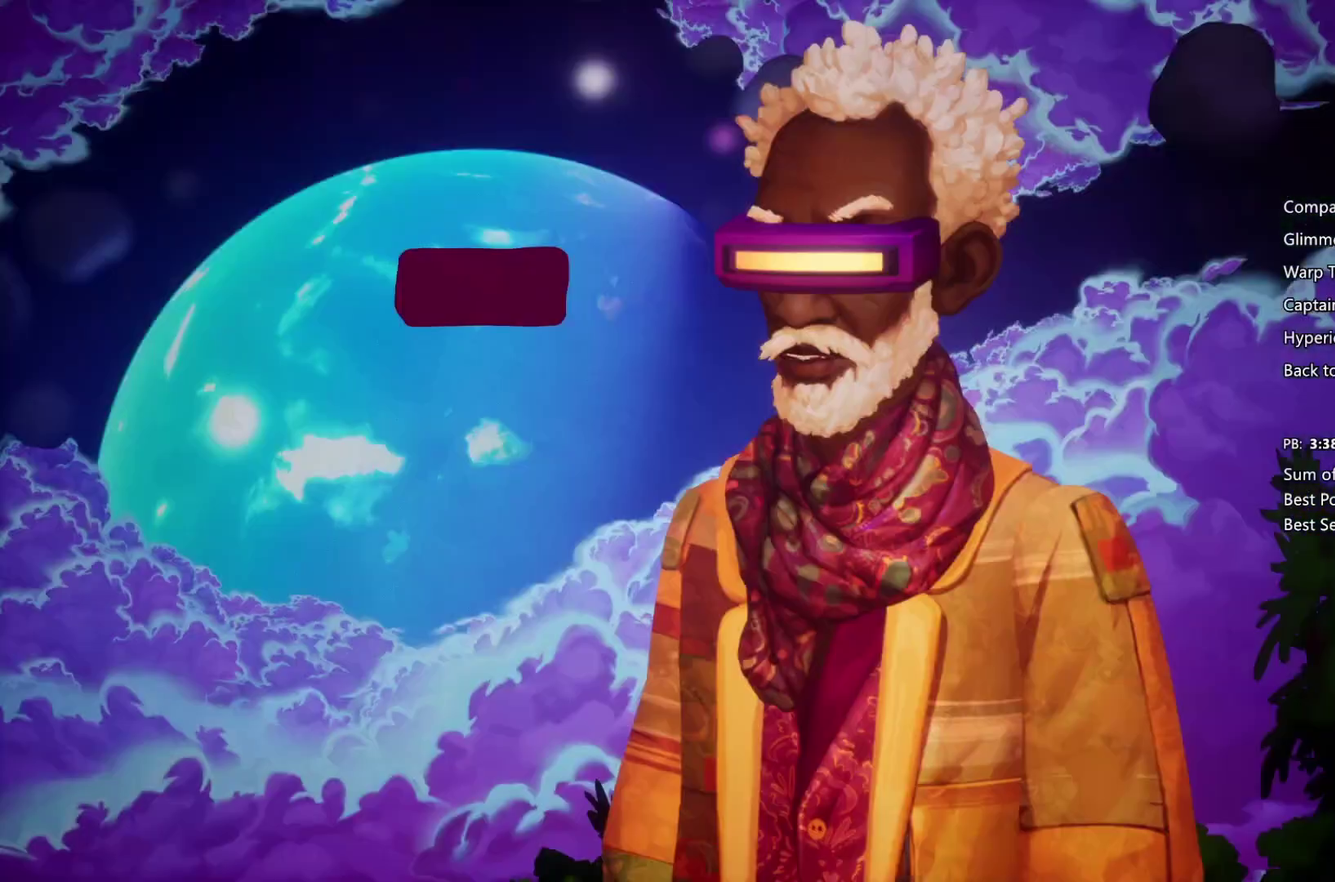
{"buttons": ["CROSS"], "left_stick": "right", "right_stick": "center", "events": [[67, "CIRCLE", "up"], [67, "CROSS", "down"], [167, "CIRCLE", "down"], [167, "CROSS", "up"], [267, "CIRCLE", "up"], [267, "CROSS", "down"], [333, "CIRCLE", "down"], [433, "CIRCLE", "up"]]}
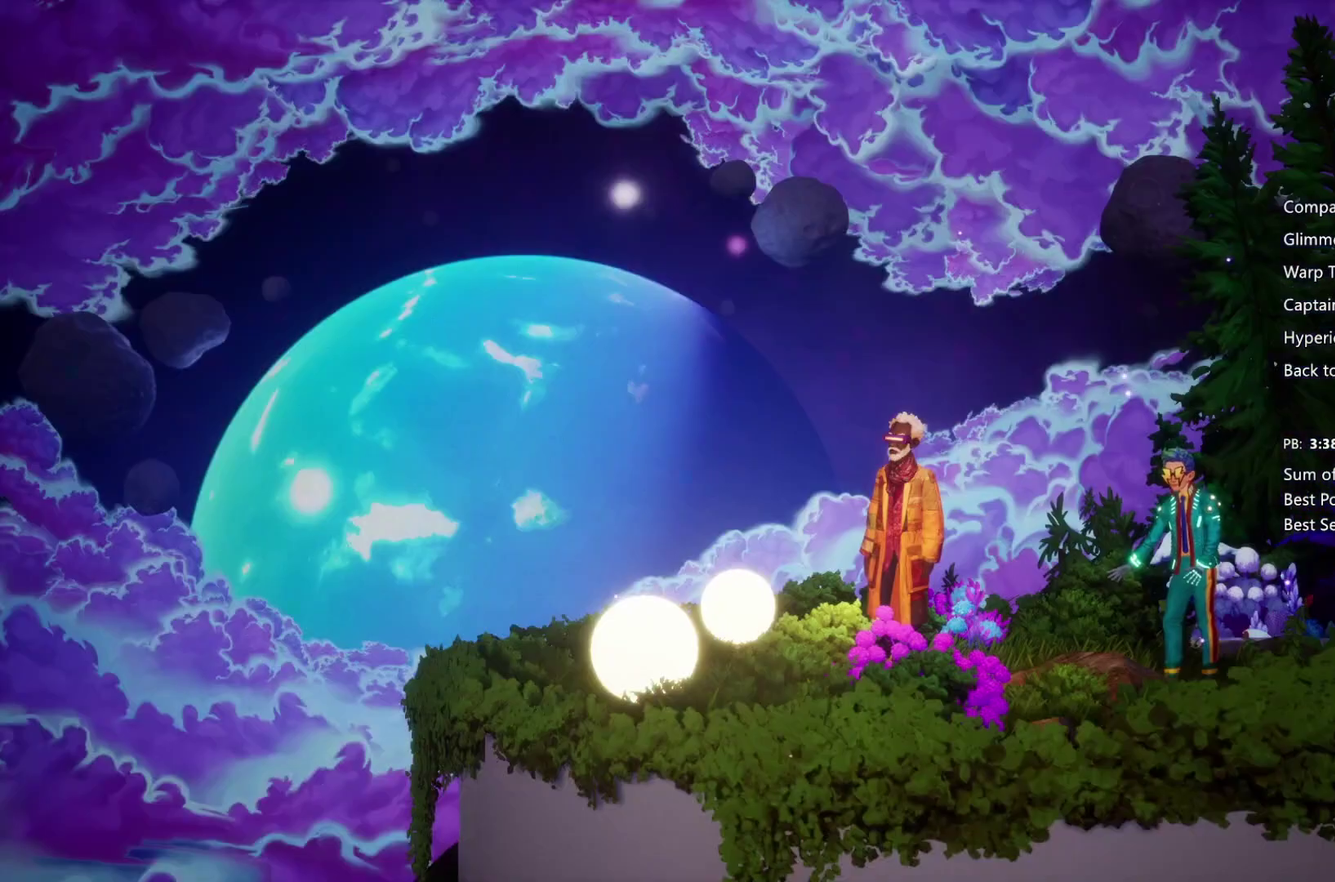
{"buttons": ["CROSS"], "left_stick": "right", "right_stick": "center", "events": [[33, "CIRCLE", "down"], [100, "CIRCLE", "up"], [200, "CIRCLE", "down"], [233, "CROSS", "up"], [300, "CIRCLE", "up"], [300, "CROSS", "down"], [367, "CIRCLE", "down"], [400, "CROSS", "up"], [467, "CIRCLE", "up"], [467, "CROSS", "down"]]}
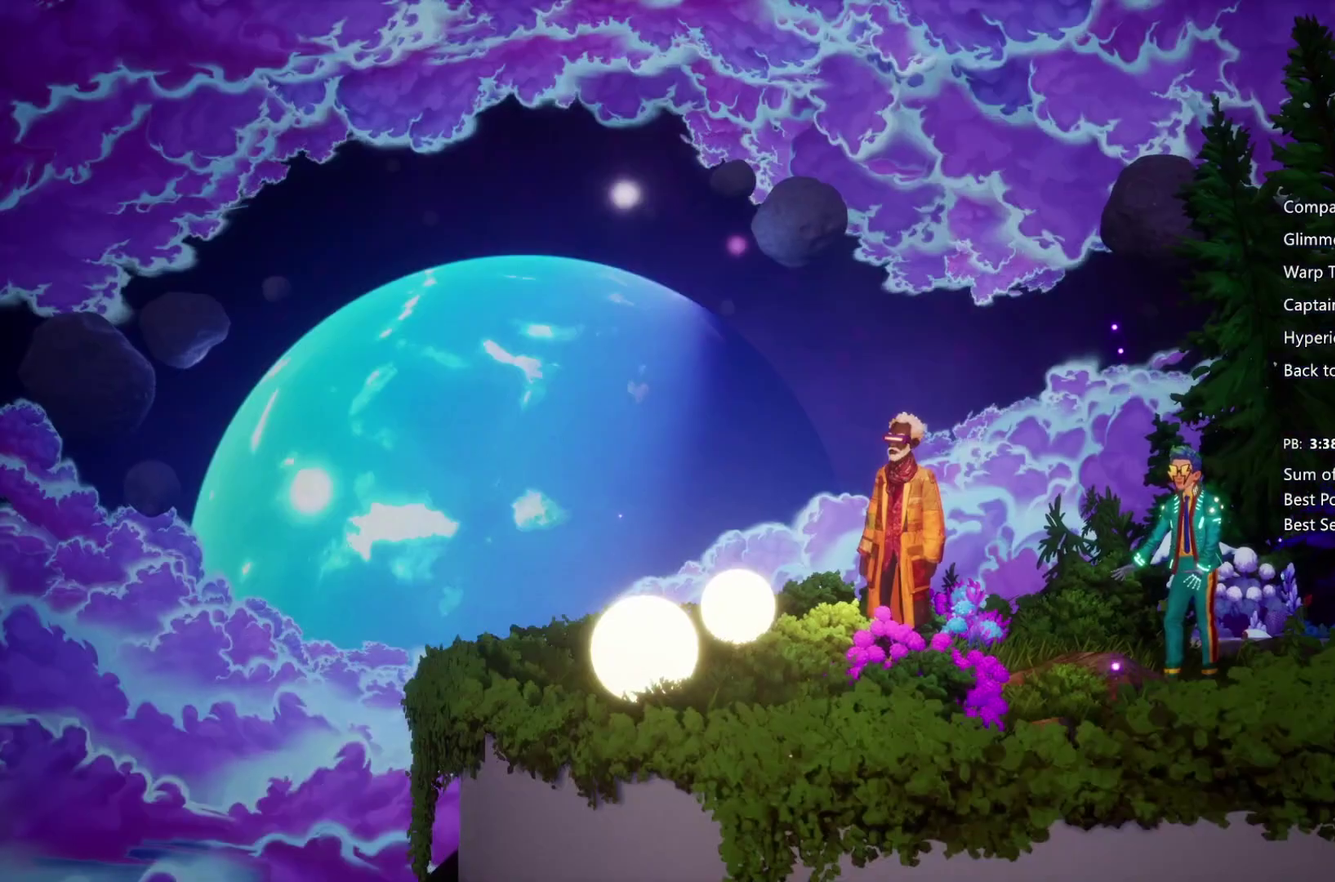
{"buttons": ["CROSS"], "left_stick": "right", "right_stick": "center", "events": [[100, "CIRCLE", "down"], [100, "CROSS", "up"], [167, "CROSS", "down"], [267, "CROSS", "up"], [333, "CIRCLE", "up"], [333, "CROSS", "down"], [400, "CIRCLE", "down"], [433, "CROSS", "up"], [500, "CIRCLE", "up"], [500, "CROSS", "down"]]}
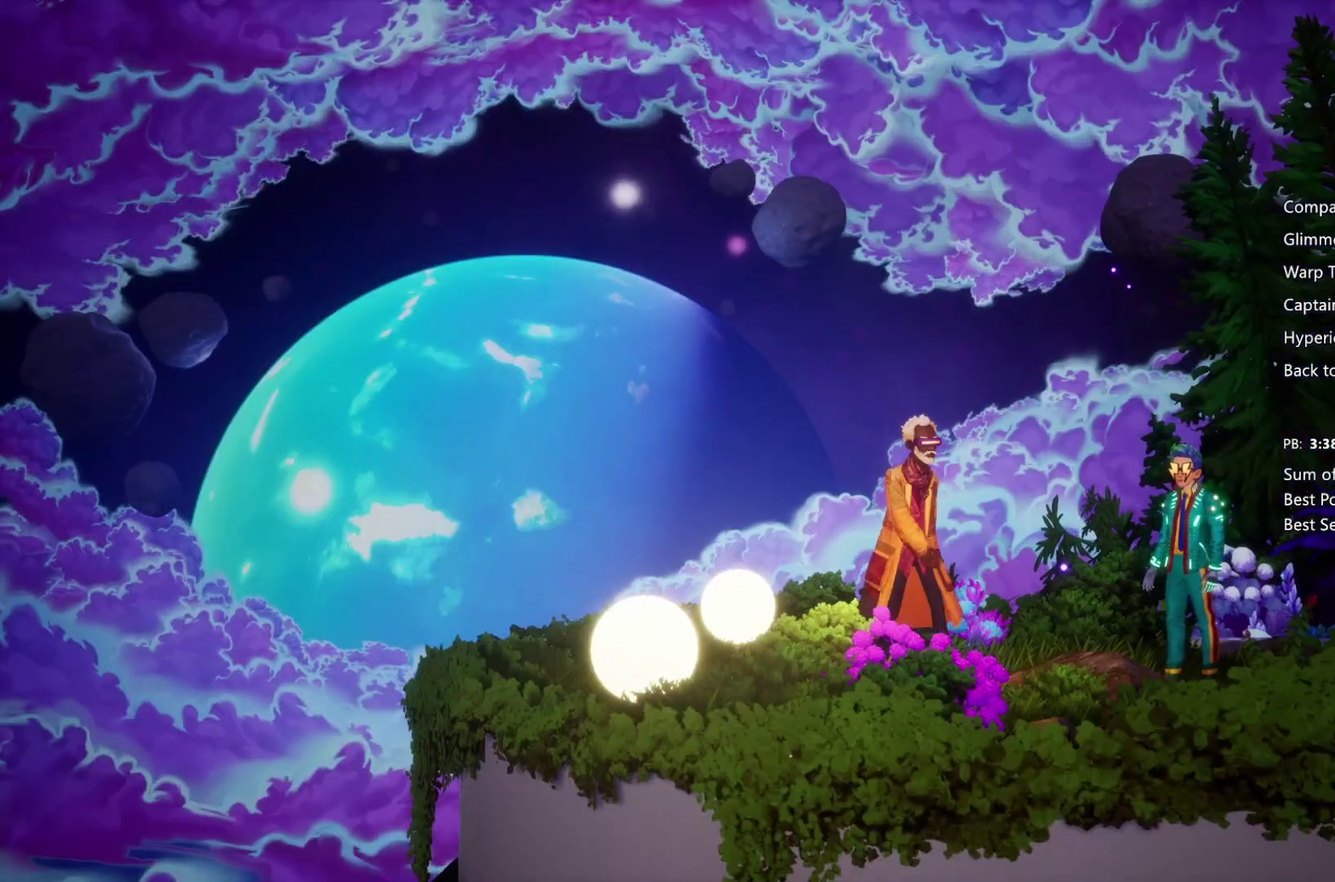
{"buttons": ["CIRCLE"], "left_stick": "right", "right_stick": "center", "events": [[100, "CIRCLE", "down"], [100, "CROSS", "up"], [167, "CROSS", "down"], [200, "CIRCLE", "up"], [267, "CIRCLE", "down"], [300, "CROSS", "up"], [400, "CIRCLE", "up"], [400, "CROSS", "down"], [467, "CIRCLE", "down"], [467, "CROSS", "up"]]}